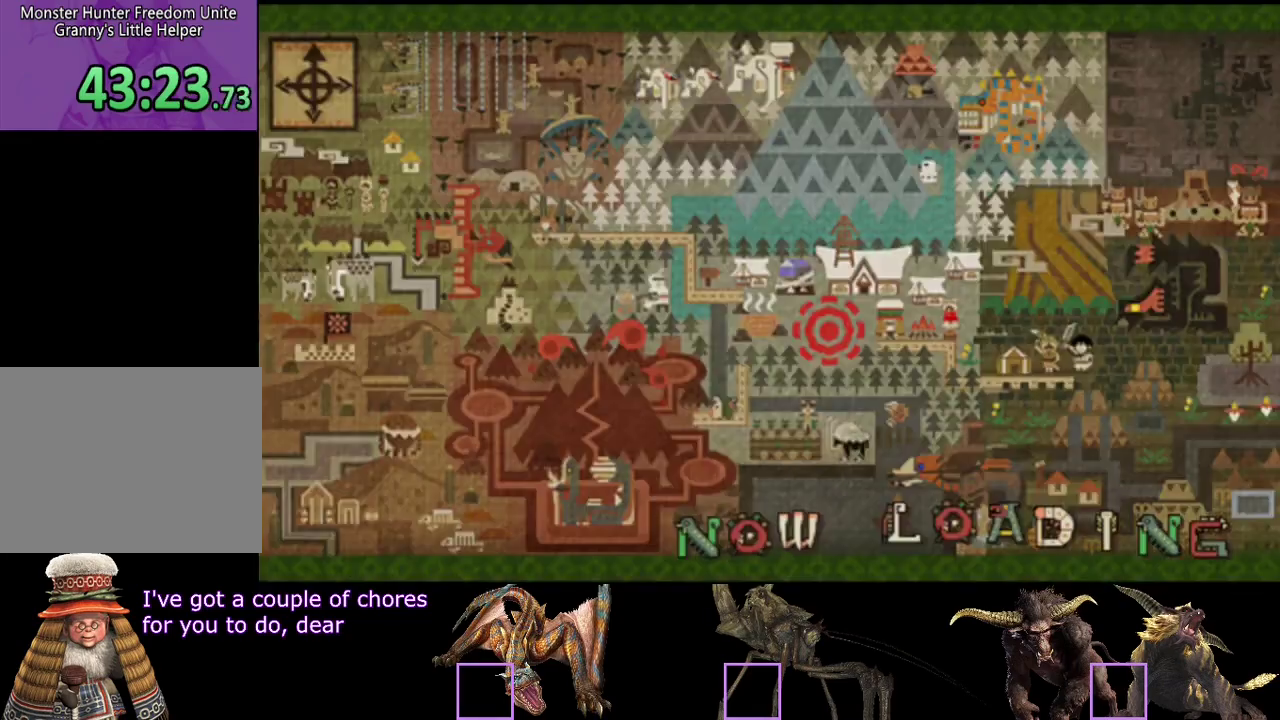
Gameplay with a controller (PlayStation layout); each line is a JSON object with the inputs held at the frame after it. "events" lists button and stick changes between this image and that frame as [ms after this image, input, new state], when the widget could be followed in between. Not read: CROSS L3 R3.
{"buttons": ["L2", "R2"], "left_stick": "center", "right_stick": "center", "events": [[317, "L2", "down"], [350, "R2", "down"], [400, "L2", "up"], [433, "R2", "up"], [467, "L2", "down"], [500, "R2", "down"]]}
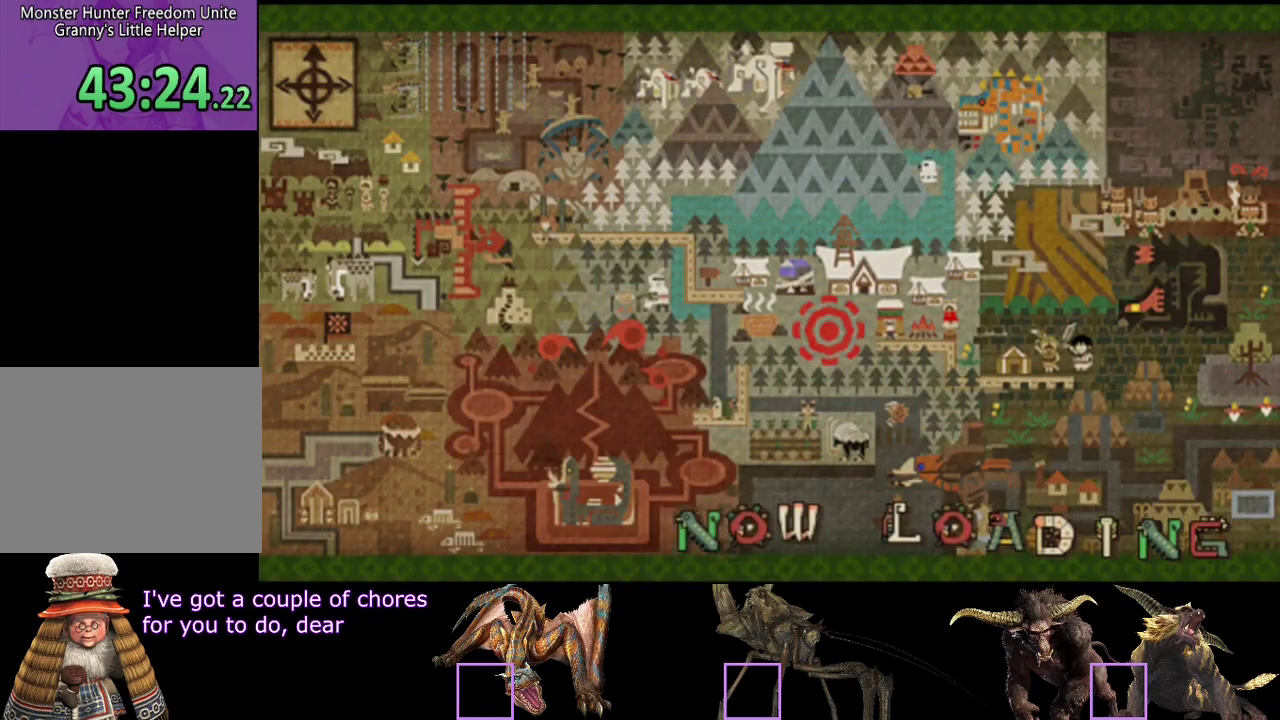
{"buttons": [], "left_stick": "center", "right_stick": "center", "events": [[67, "L2", "up"], [67, "R2", "up"]]}
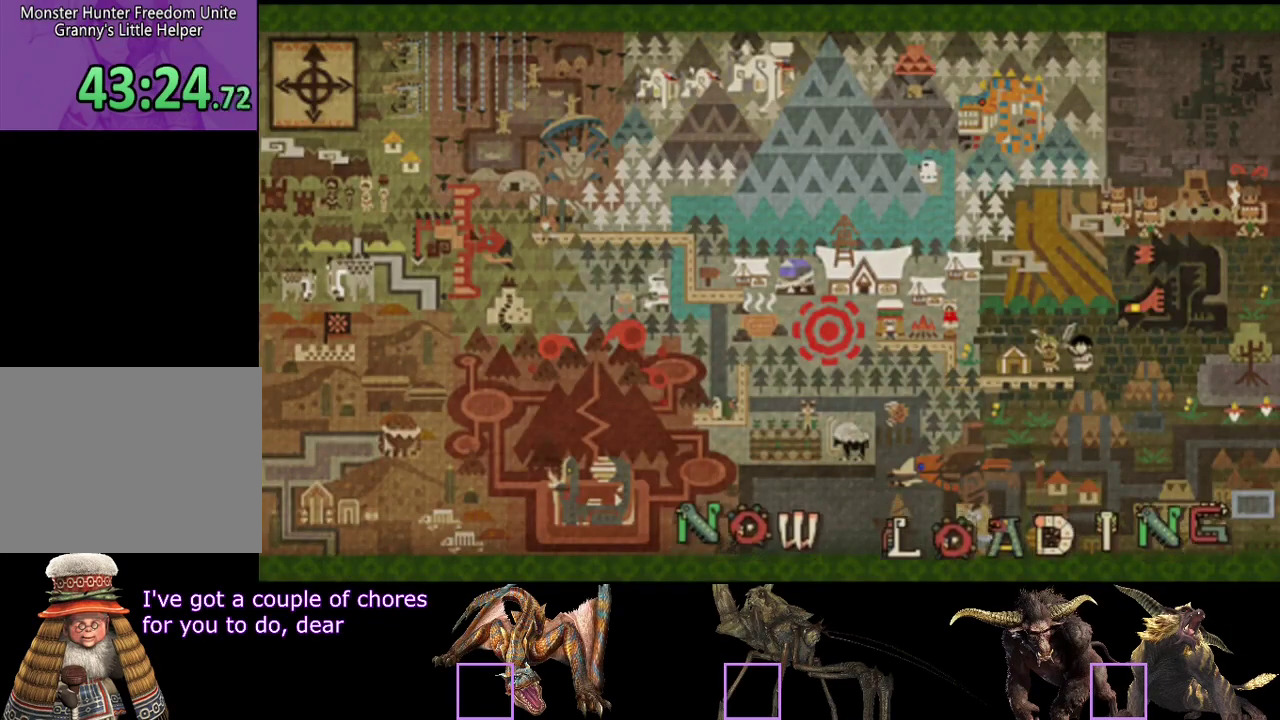
{"buttons": [], "left_stick": "up-right", "right_stick": "center", "events": [[300, "left_stick", "up-right"]]}
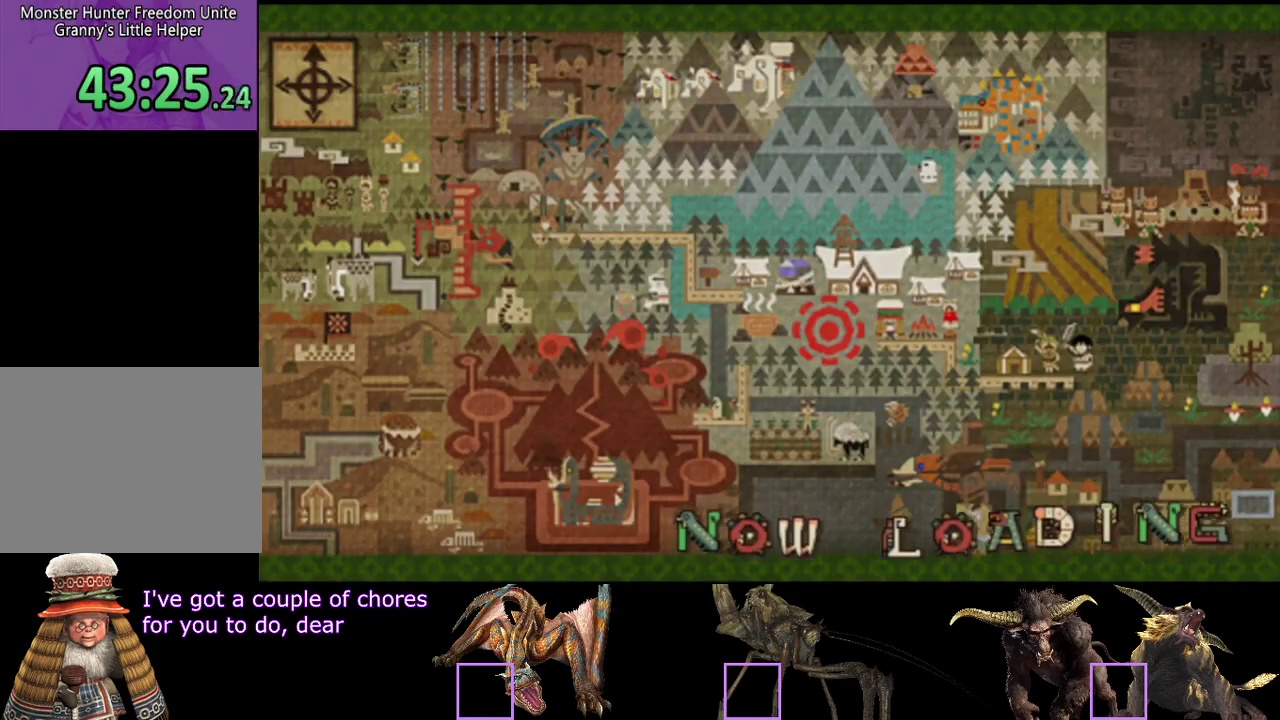
{"buttons": [], "left_stick": "up-right", "right_stick": "center", "events": []}
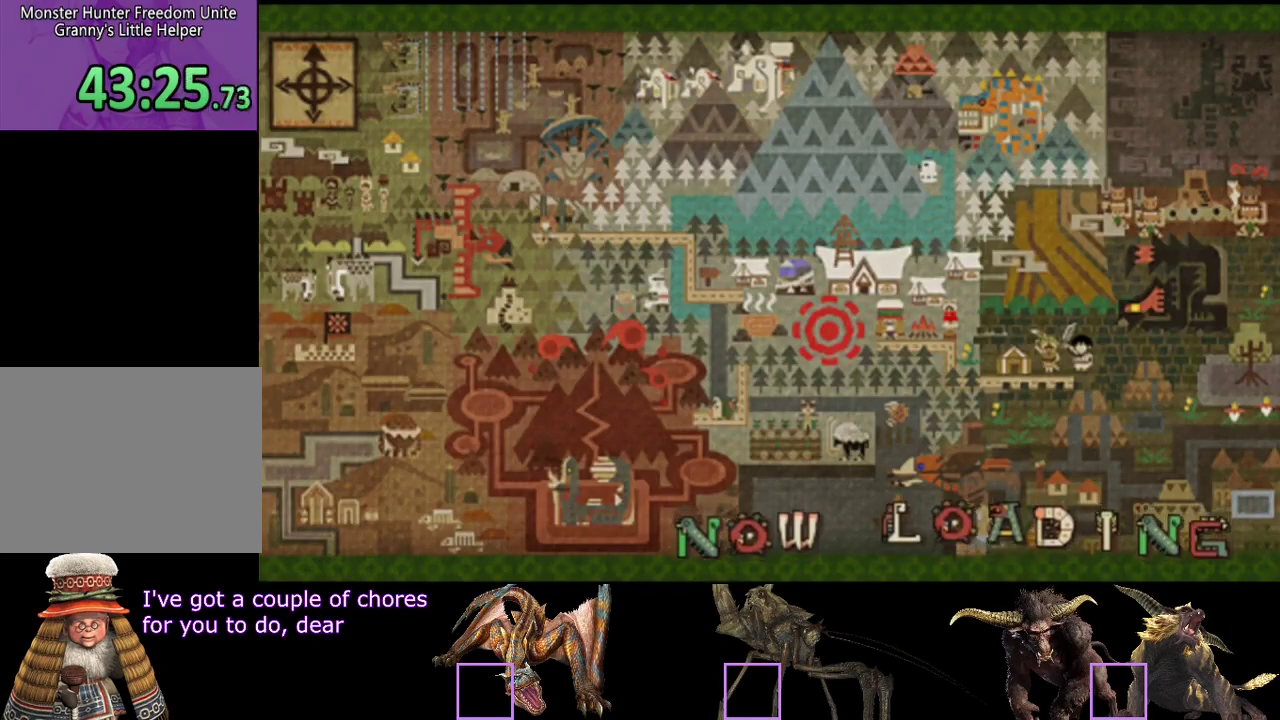
{"buttons": ["R2"], "left_stick": "right", "right_stick": "center", "events": [[267, "left_stick", "right"], [300, "R2", "down"]]}
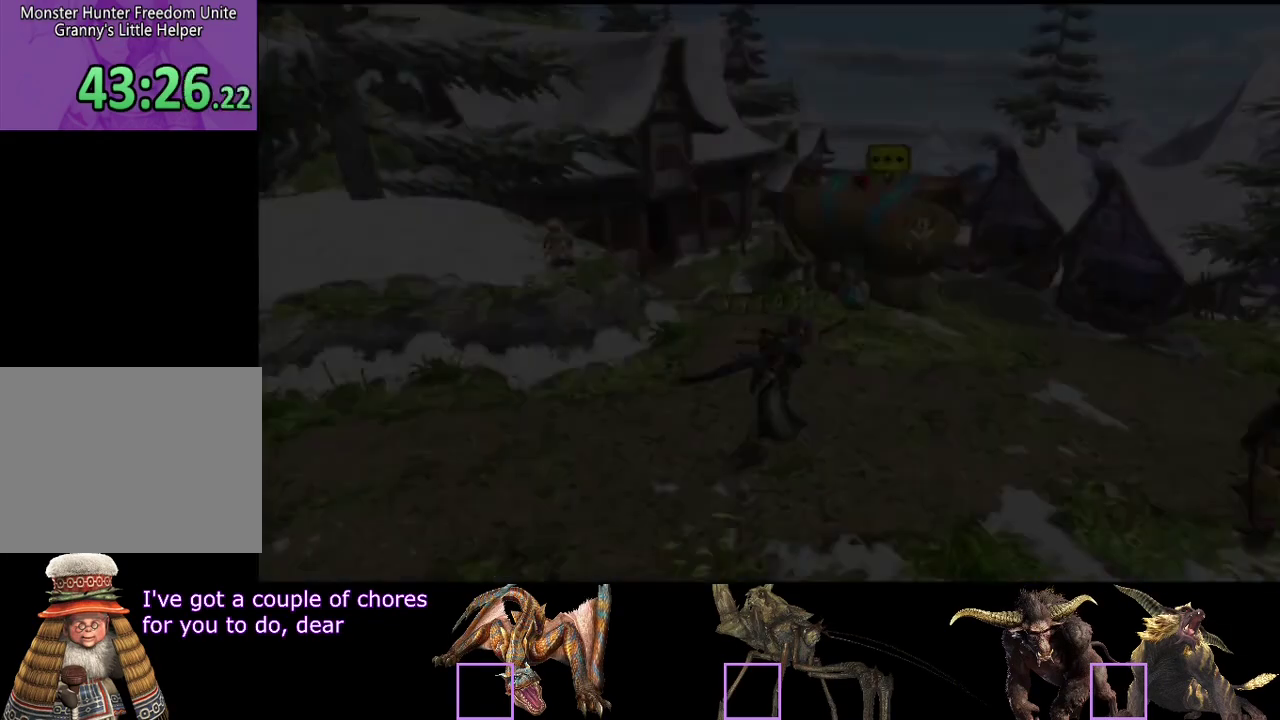
{"buttons": ["R2"], "left_stick": "right", "right_stick": "center", "events": []}
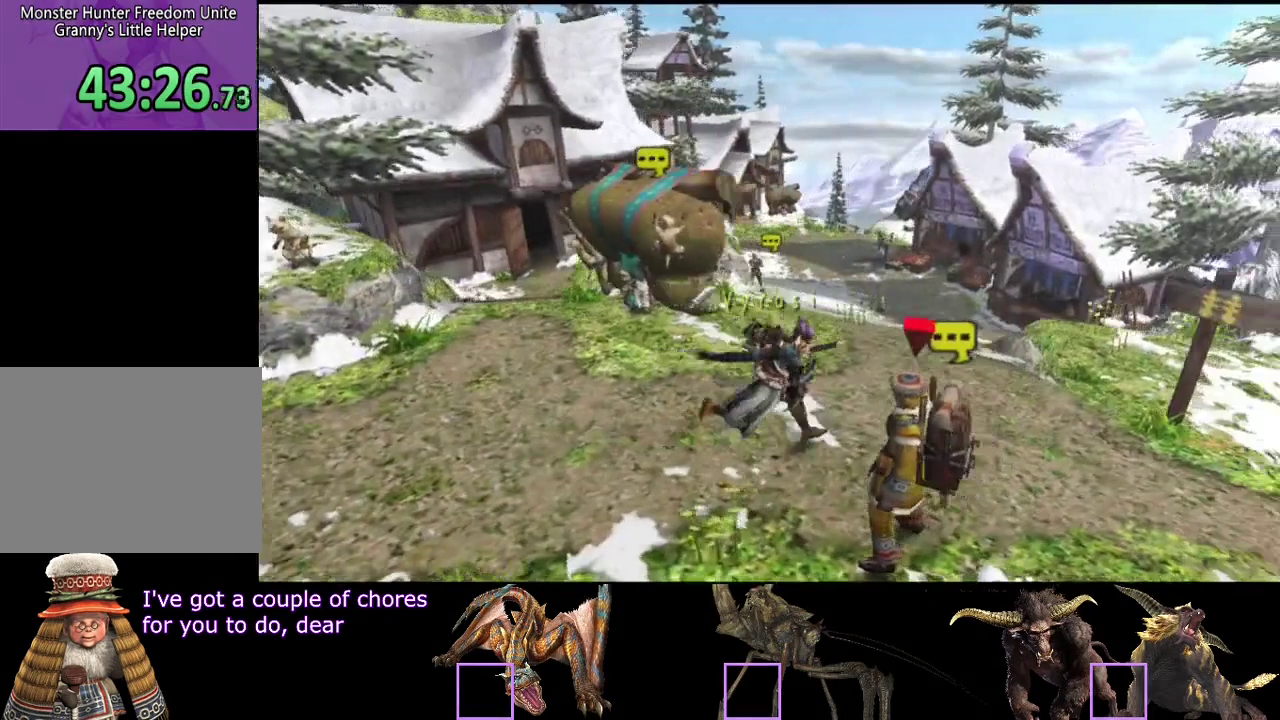
{"buttons": ["R2"], "left_stick": "down-right", "right_stick": "center", "events": [[50, "left_stick", "down-right"], [283, "SQUARE", "down"], [350, "SQUARE", "up"]]}
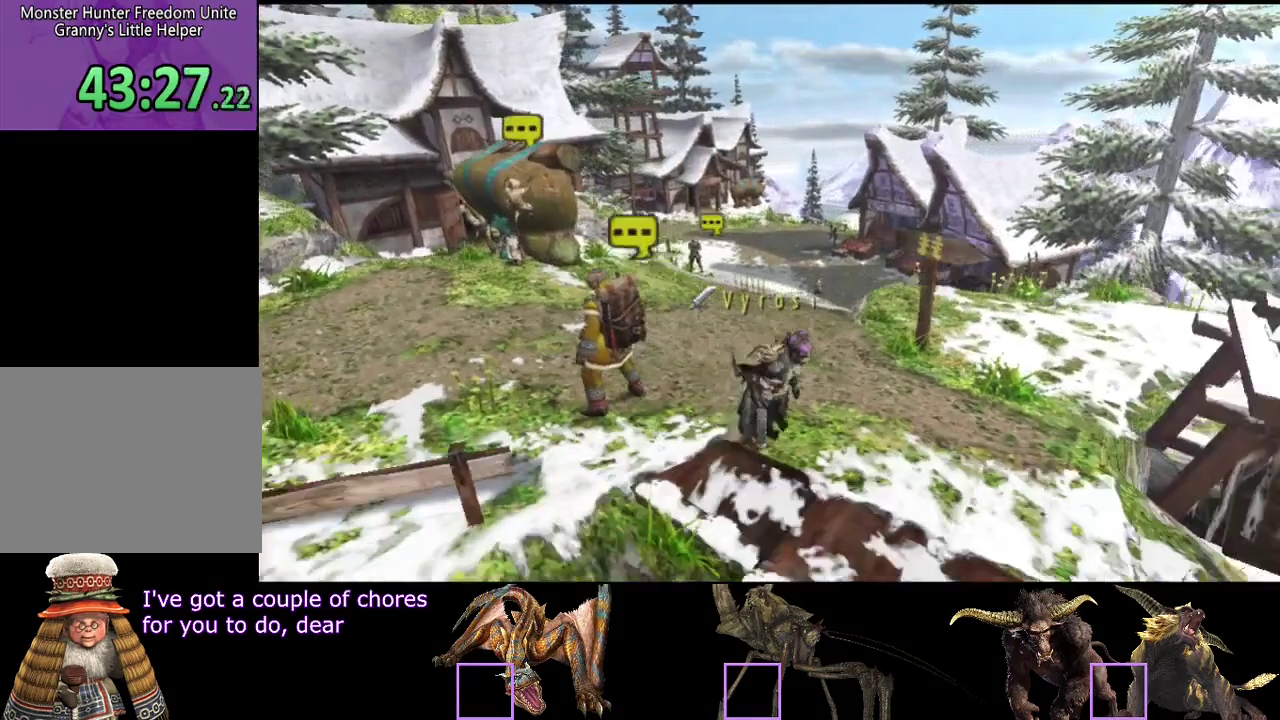
{"buttons": ["R2"], "left_stick": "right", "right_stick": "center", "events": [[67, "SQUARE", "down"], [133, "SQUARE", "up"], [200, "SQUARE", "down"], [267, "SQUARE", "up"], [333, "SQUARE", "down"], [400, "left_stick", "right"], [433, "SQUARE", "up"]]}
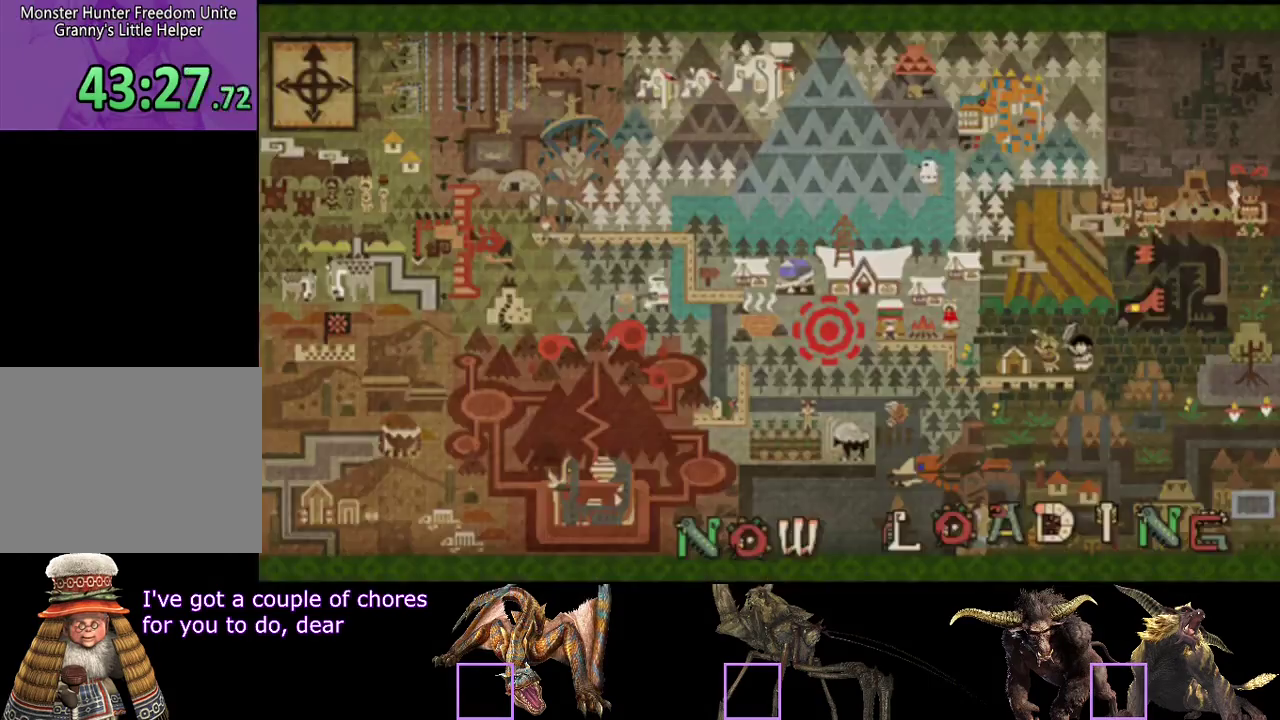
{"buttons": ["R2"], "left_stick": "up-right", "right_stick": "center", "events": [[133, "left_stick", "up-right"]]}
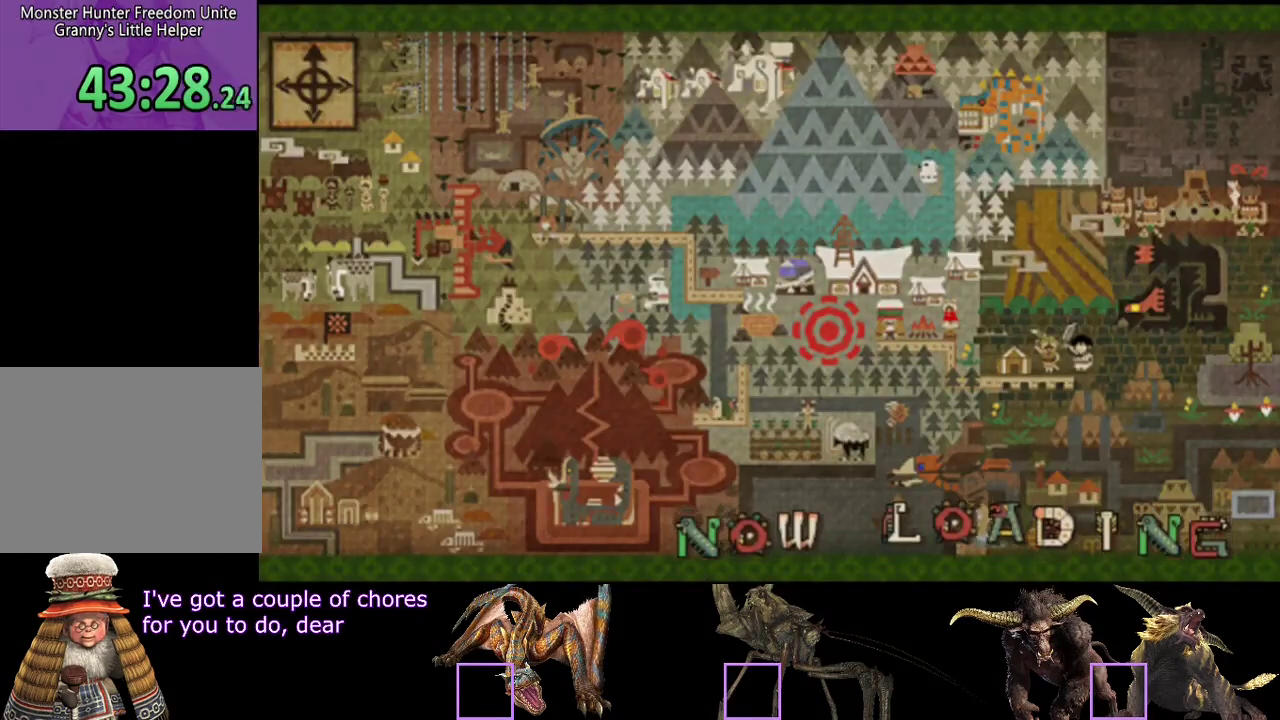
{"buttons": ["R2"], "left_stick": "up-right", "right_stick": "center", "events": []}
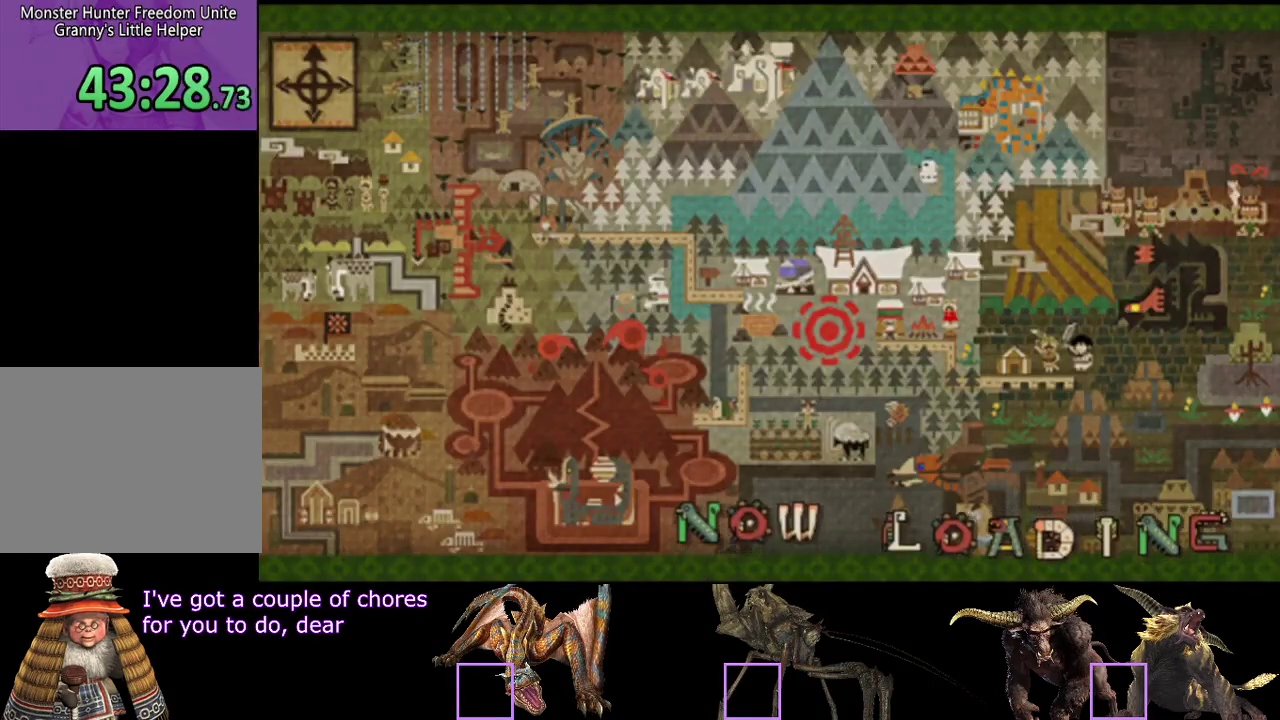
{"buttons": ["R2"], "left_stick": "up-right", "right_stick": "center", "events": []}
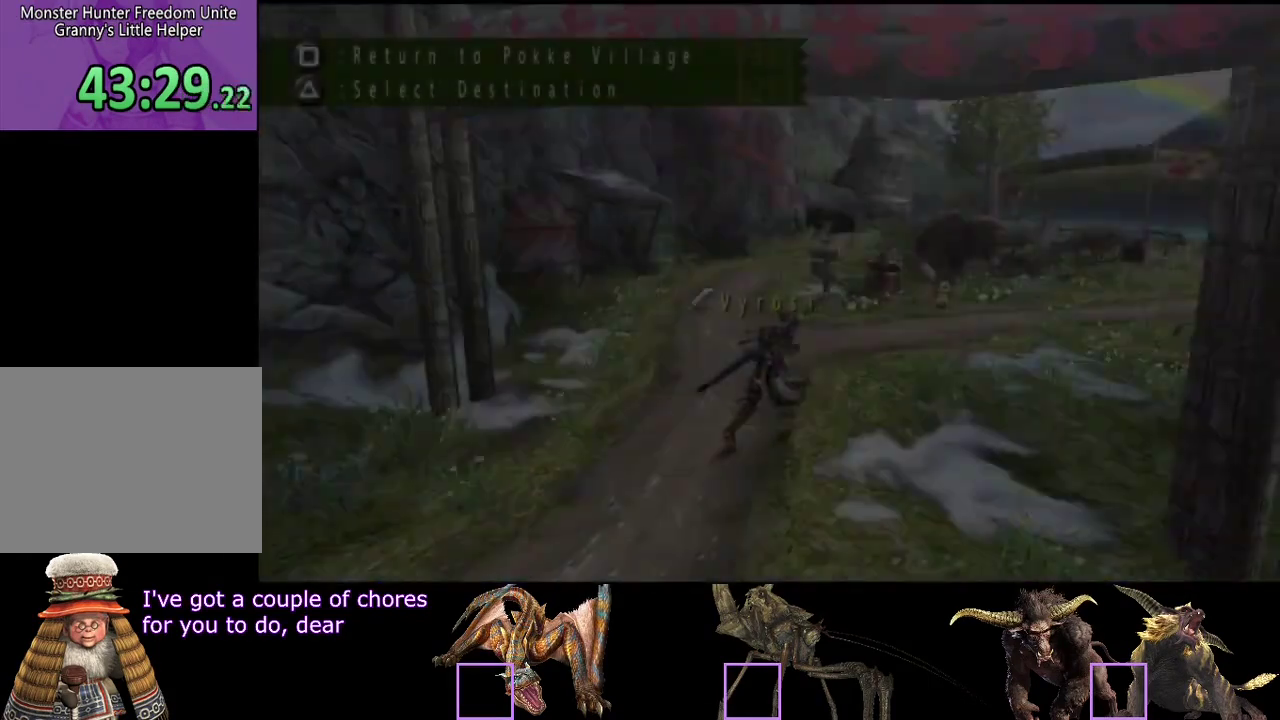
{"buttons": ["R2"], "left_stick": "up-right", "right_stick": "center", "events": []}
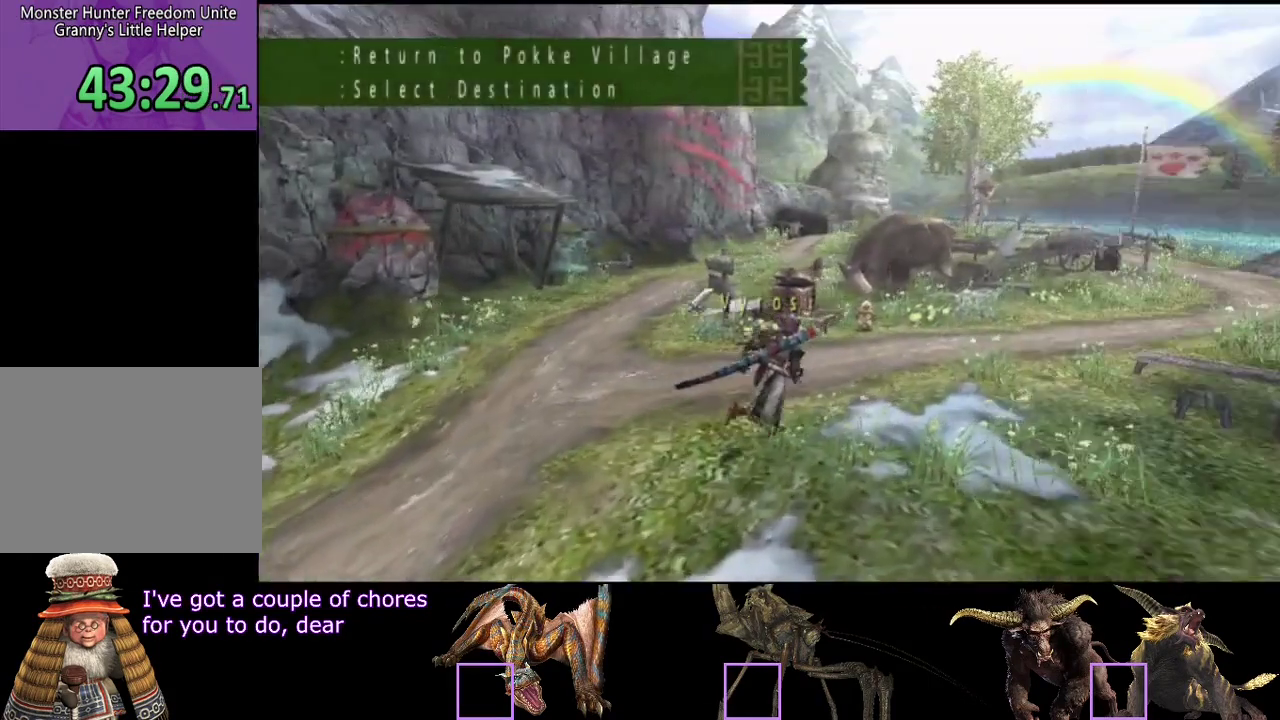
{"buttons": ["R2"], "left_stick": "up-right", "right_stick": "center", "events": []}
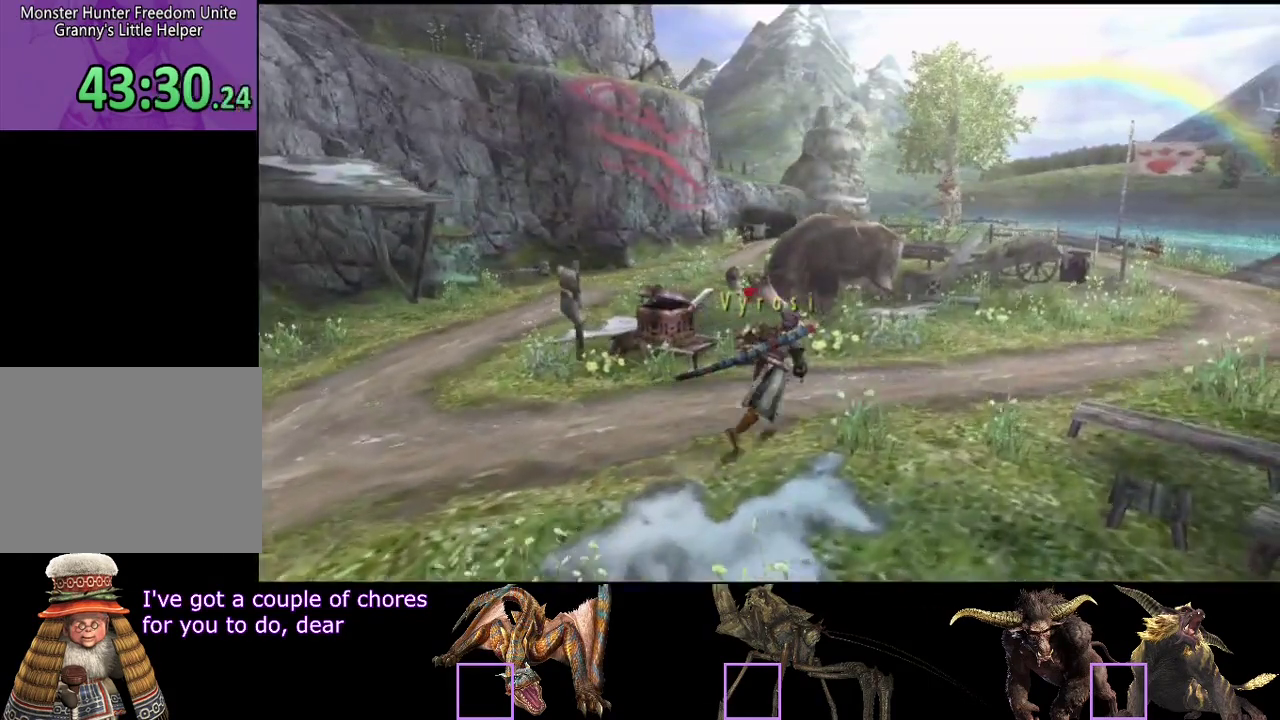
{"buttons": ["R2"], "left_stick": "up-right", "right_stick": "center", "events": []}
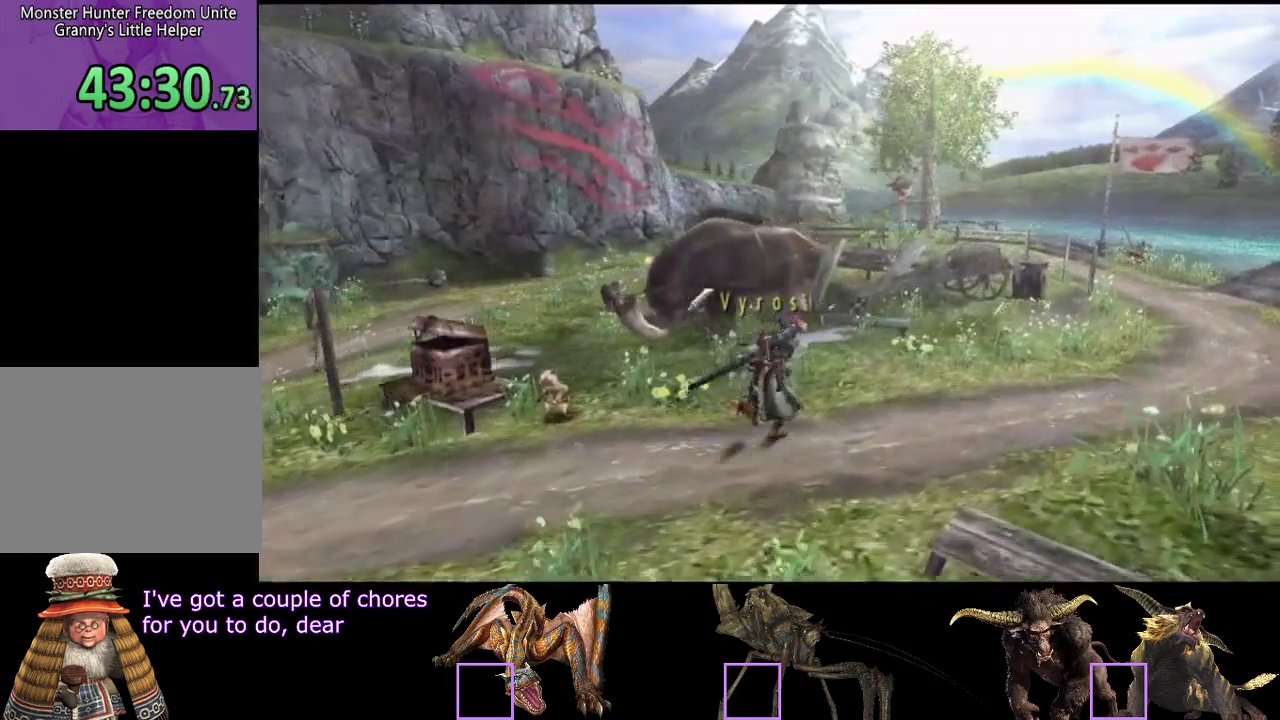
{"buttons": ["R2"], "left_stick": "up-right", "right_stick": "center", "events": []}
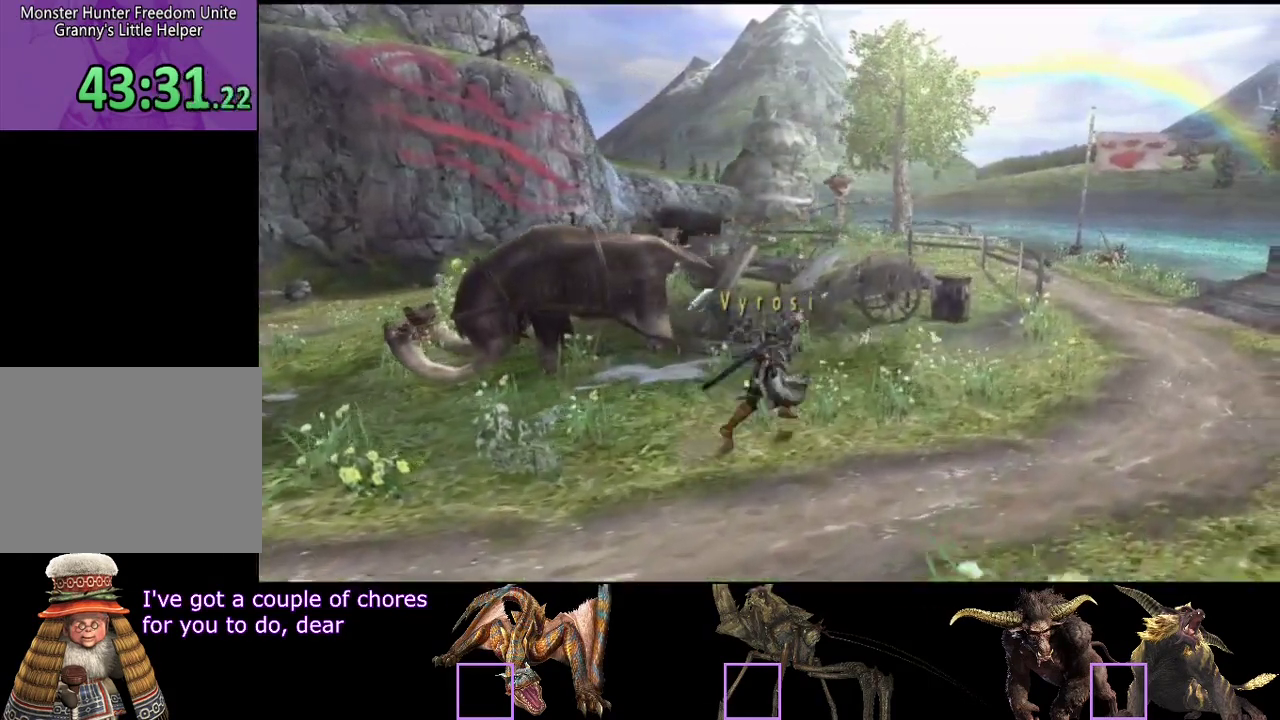
{"buttons": ["R2"], "left_stick": "up-right", "right_stick": "center", "events": []}
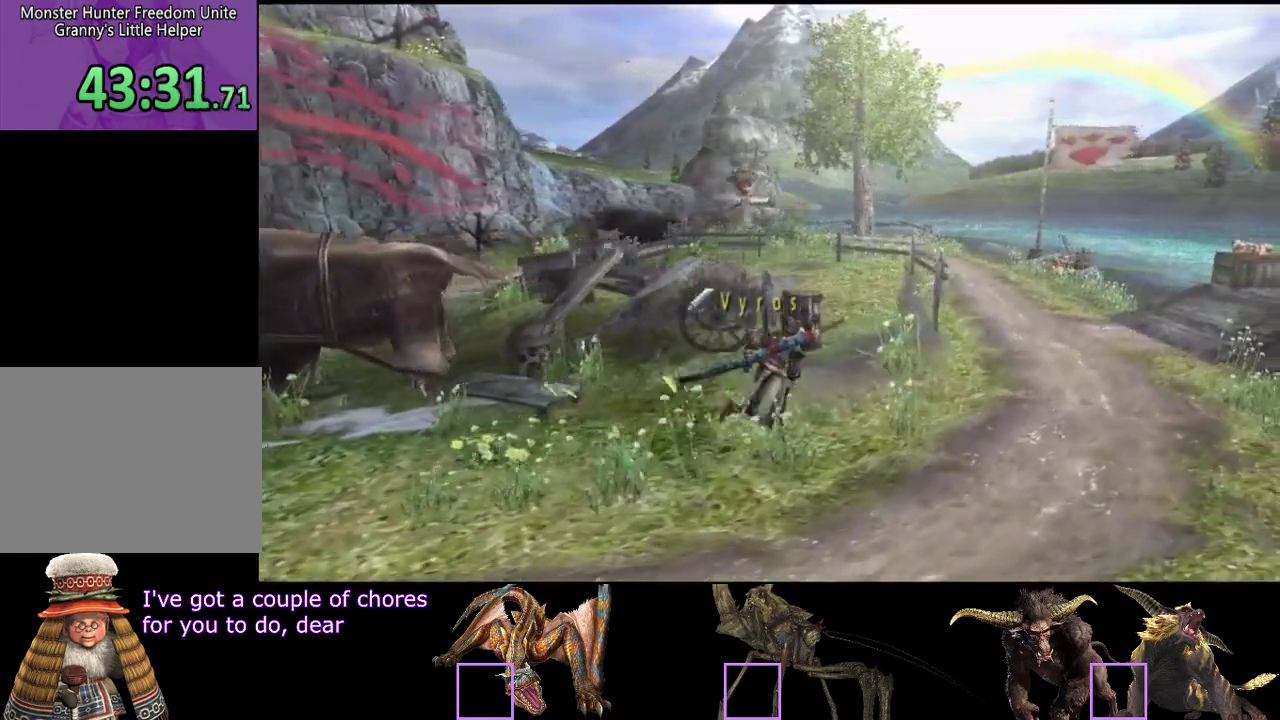
{"buttons": ["R2"], "left_stick": "up-right", "right_stick": "center", "events": []}
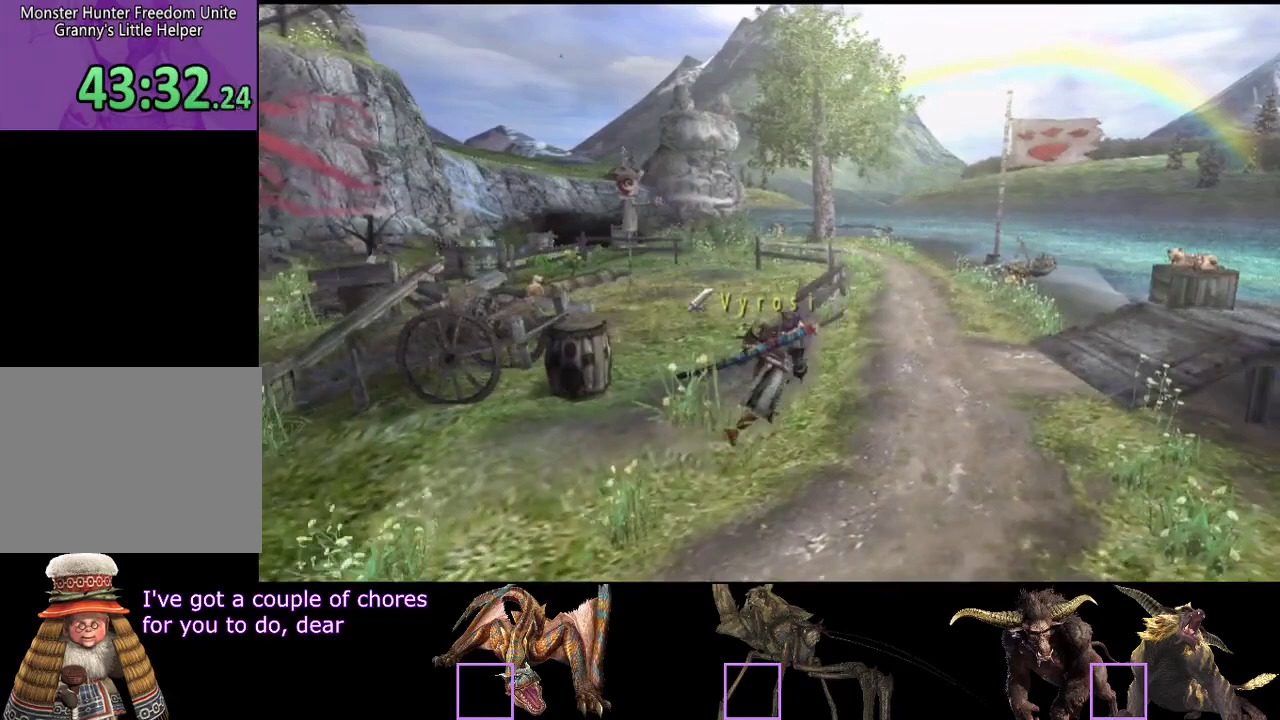
{"buttons": ["R2"], "left_stick": "up", "right_stick": "center", "events": [[250, "left_stick", "up"]]}
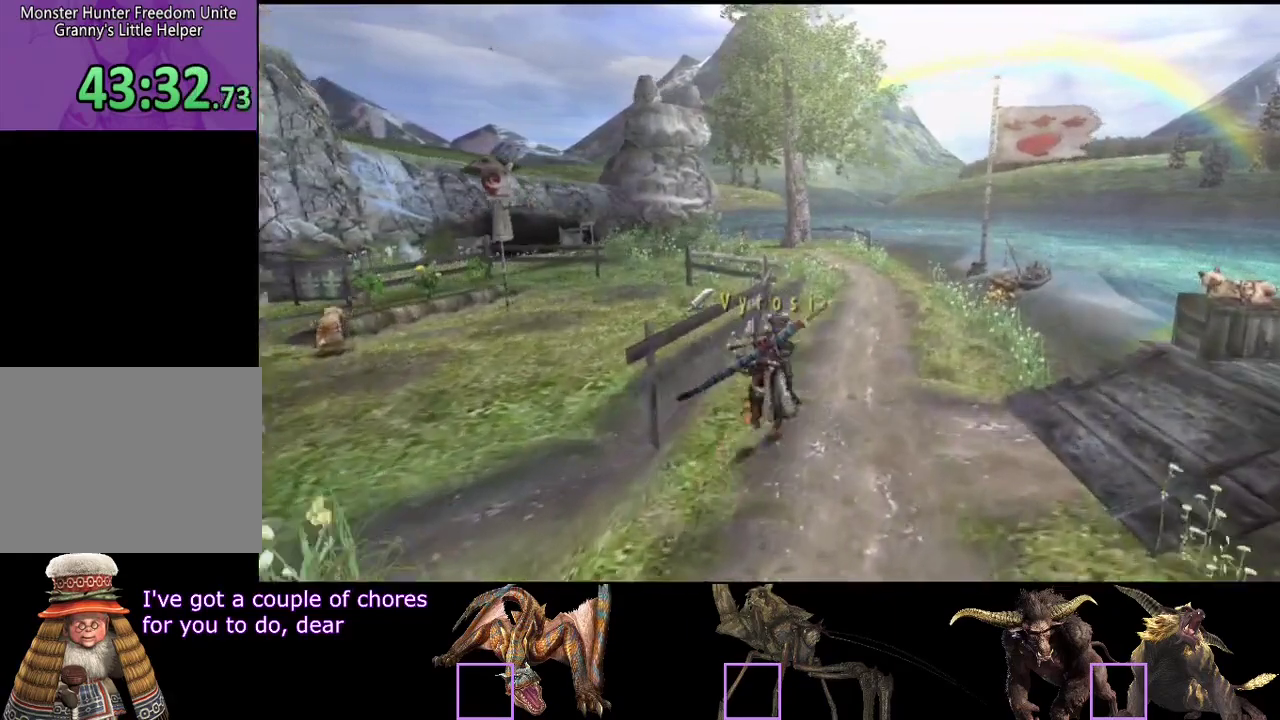
{"buttons": ["R2"], "left_stick": "up-right", "right_stick": "center", "events": [[367, "left_stick", "up-right"]]}
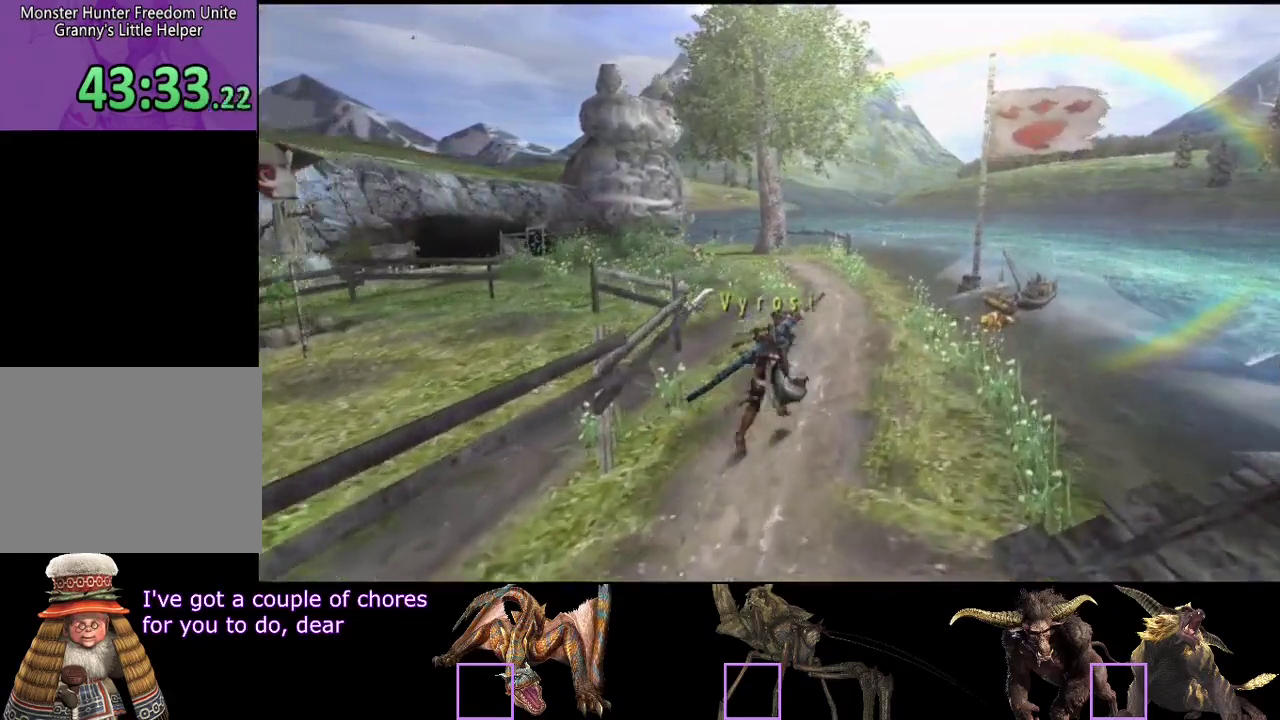
{"buttons": ["R2"], "left_stick": "up-right", "right_stick": "center", "events": []}
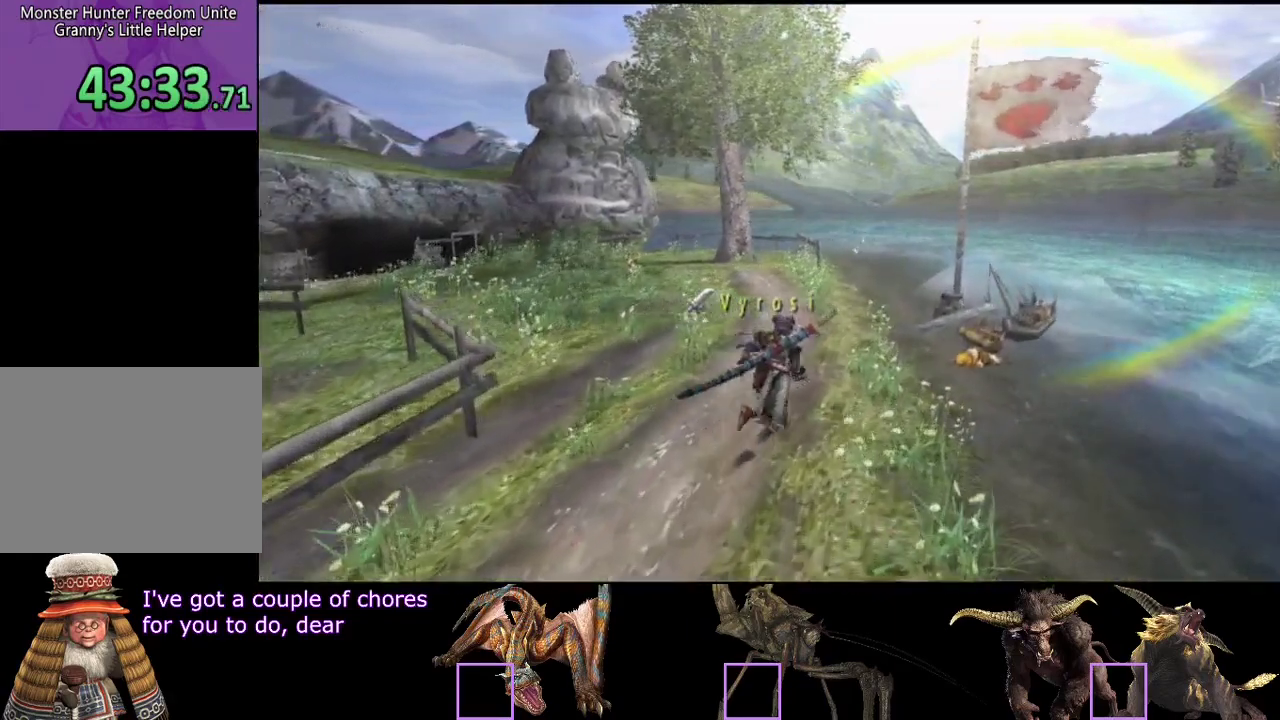
{"buttons": [], "left_stick": "up-right", "right_stick": "center", "events": [[350, "R2", "up"]]}
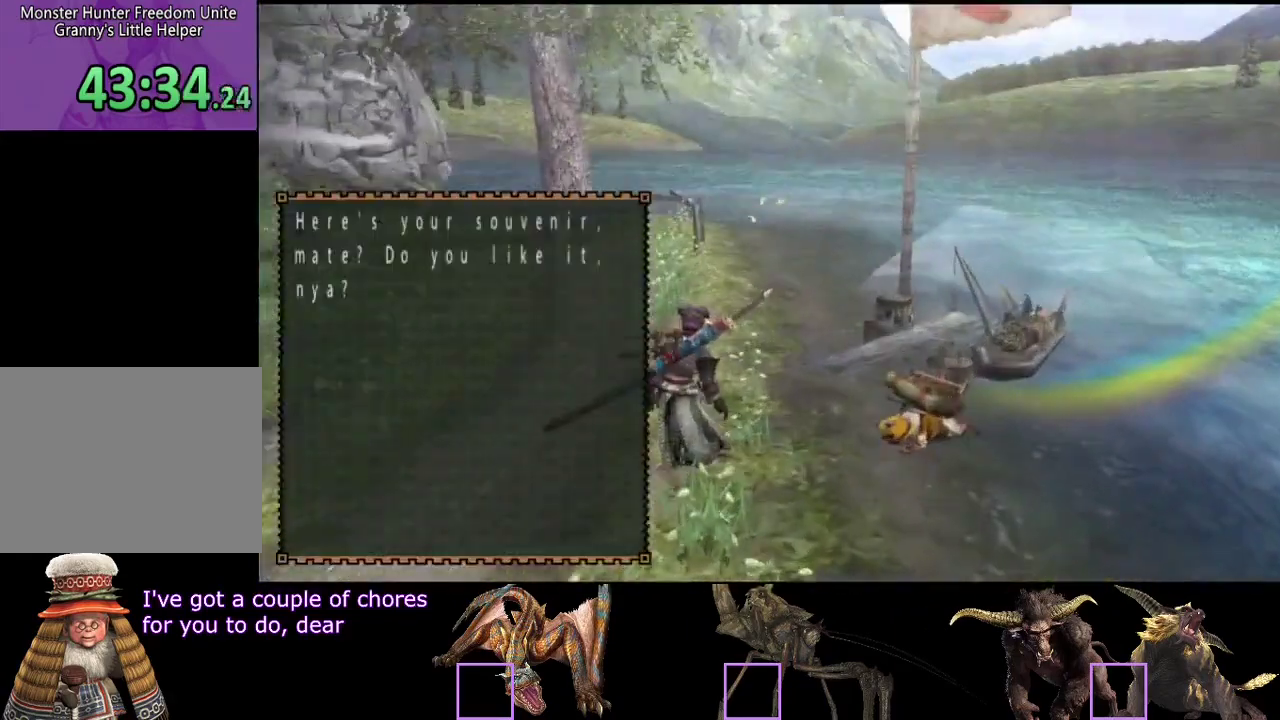
{"buttons": [], "left_stick": "center", "right_stick": "center", "events": [[17, "left_stick", "center"]]}